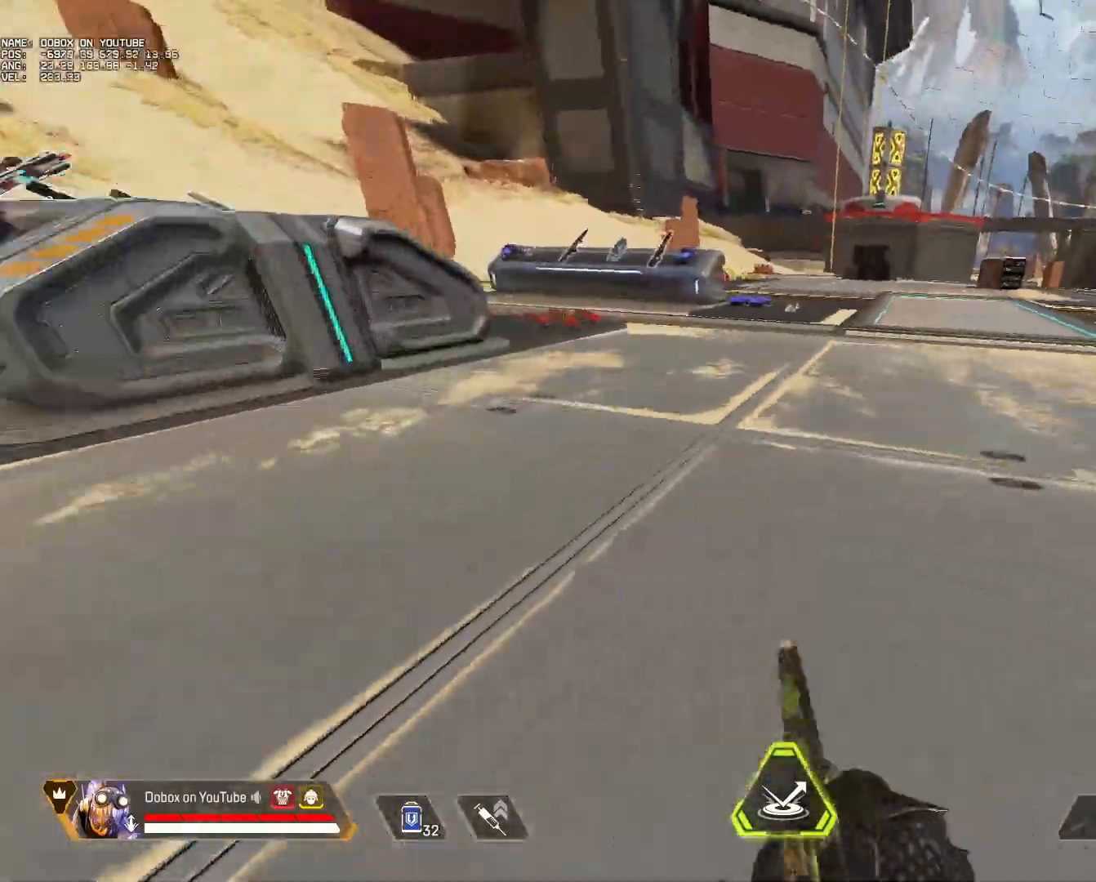
Gameplay with keyboard and mouse; each line is a JSON object with the keys and mouse buttons held at the frame after it. "events" lists presses ("down") and releases ("up") of "1", "2", "3", "4", "5", "a", "alt", "b", "c", "ctrl", "d", "e", "f", "g", "q", "r", "s", "shift", "space", "t", "tab", "tilde", "v", "w", "x", "z", "mouse_left", "mouse_wheel", "mouse_right", "mouse_mb4" and "mouse_mb5" between this image and that frame as [ms after this image, input, new state], when the widget could be followed in between. "mouse_left", "mouse_wheel", "mouse_right", "mouse_mb4", "mouse_mb5" = the "left", "wheel", "right", "mb4", "mb5" buttons of the "mouse" list. No other keys are recorded. "wheel" means that the mouse wheel is clicked or scrolled. Mouse movement is not recorded.
{"keys": ["ctrl", "d"], "mouse": ["wheel"]}
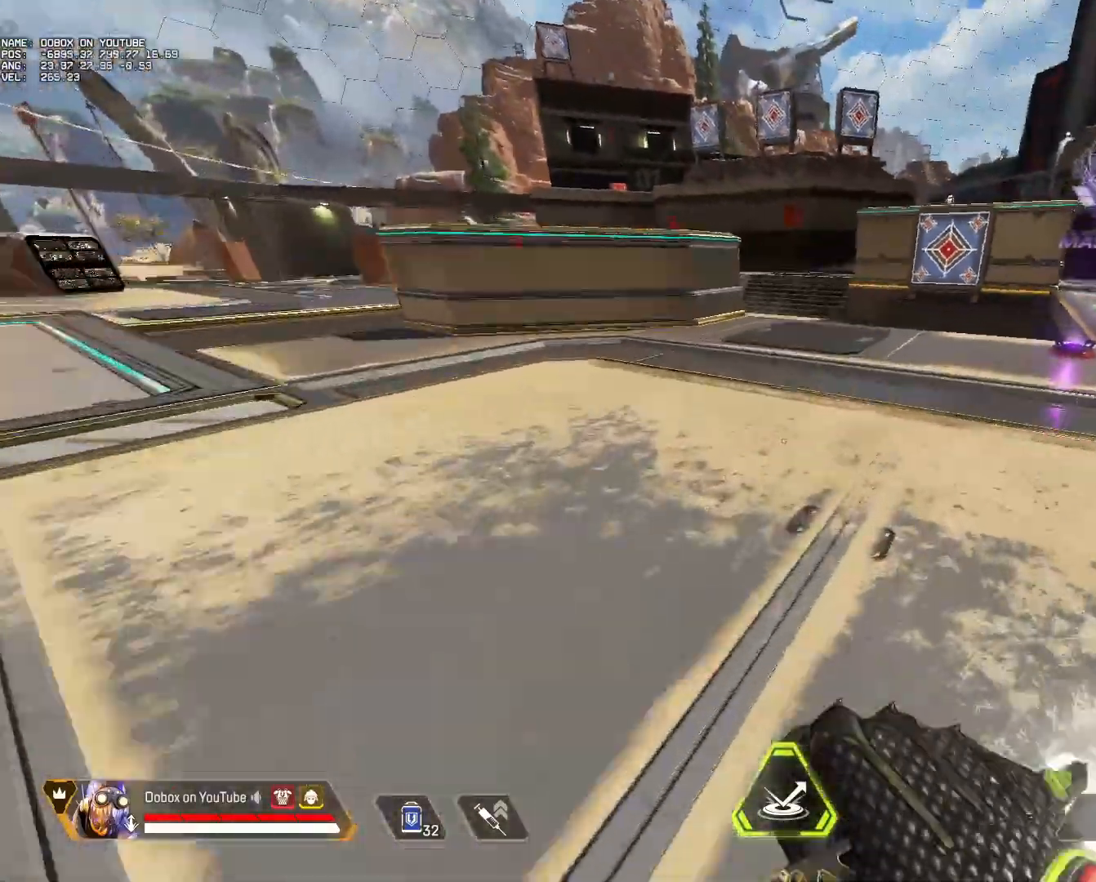
{"keys": ["ctrl", "d"], "mouse": ["wheel"], "events": [[150, "mouse_wheel", "up"], [383, "mouse_wheel", "down"]]}
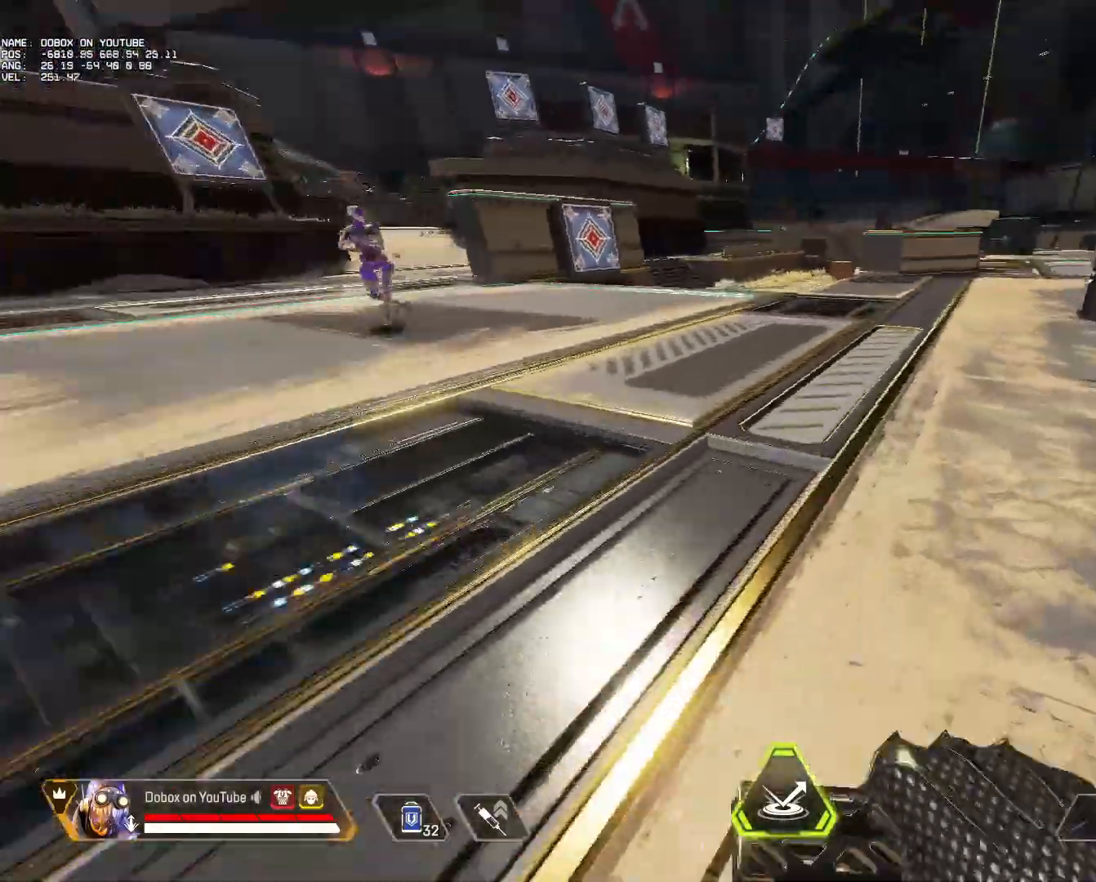
{"keys": ["ctrl", "d"], "mouse": [], "events": [[17, "mouse_wheel", "up"], [300, "mouse_wheel", "down"], [500, "mouse_wheel", "up"]]}
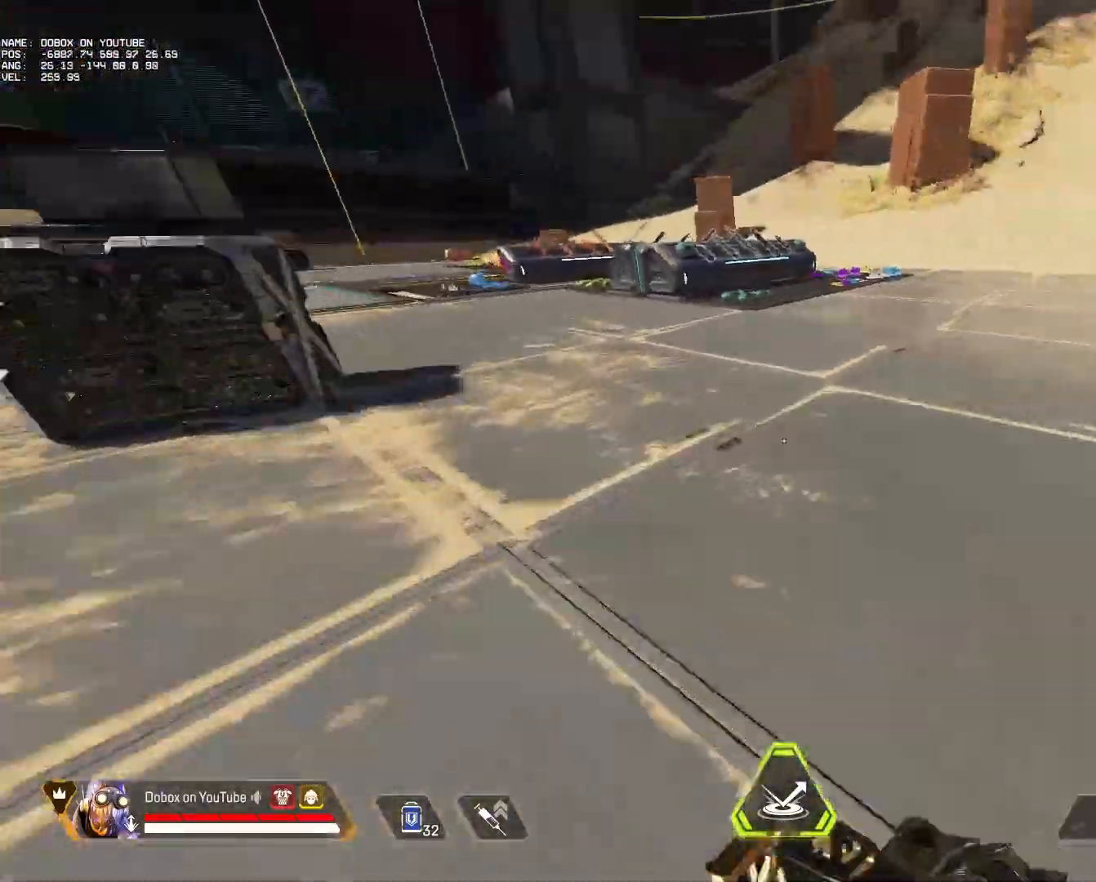
{"keys": ["ctrl", "d"], "mouse": [], "events": [[217, "mouse_wheel", "down"], [367, "mouse_wheel", "up"]]}
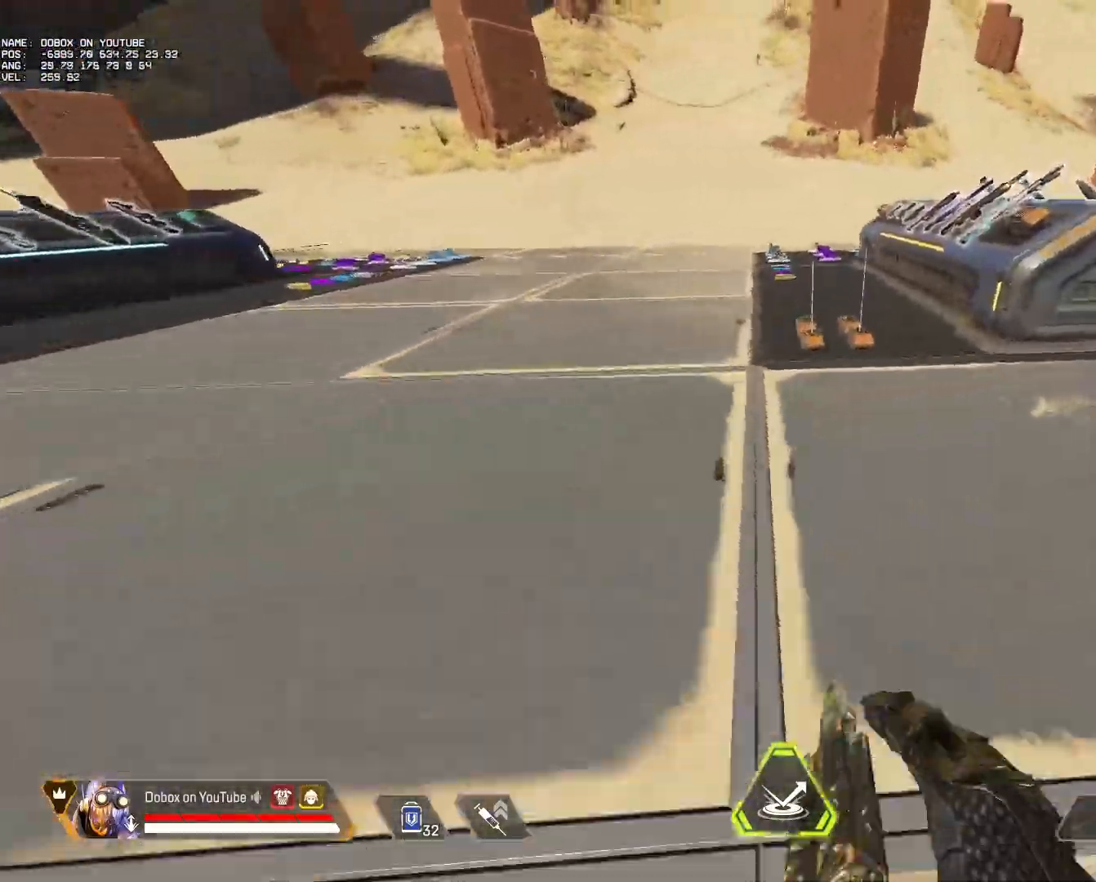
{"keys": ["a", "ctrl"], "mouse": [], "events": [[100, "a", "down"], [100, "mouse_wheel", "down"], [150, "d", "up"], [383, "mouse_wheel", "up"]]}
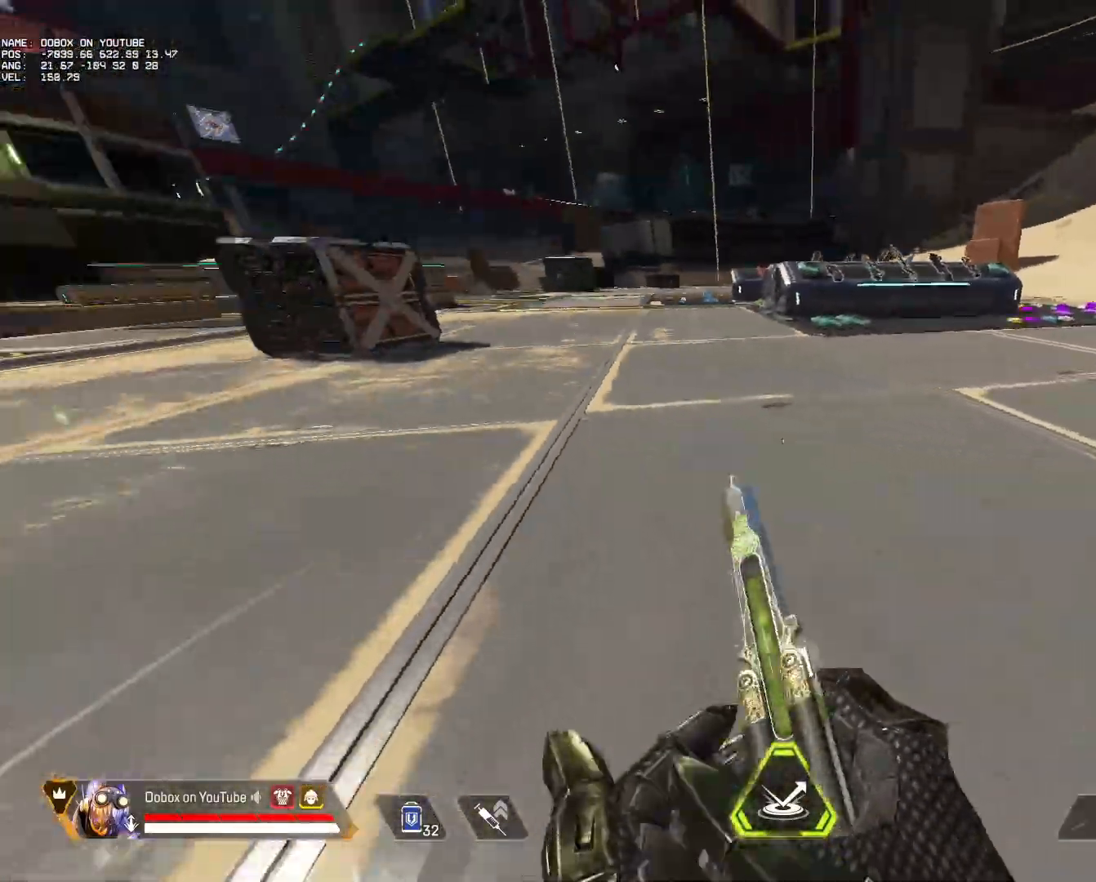
{"keys": ["a", "ctrl"], "mouse": ["wheel"]}
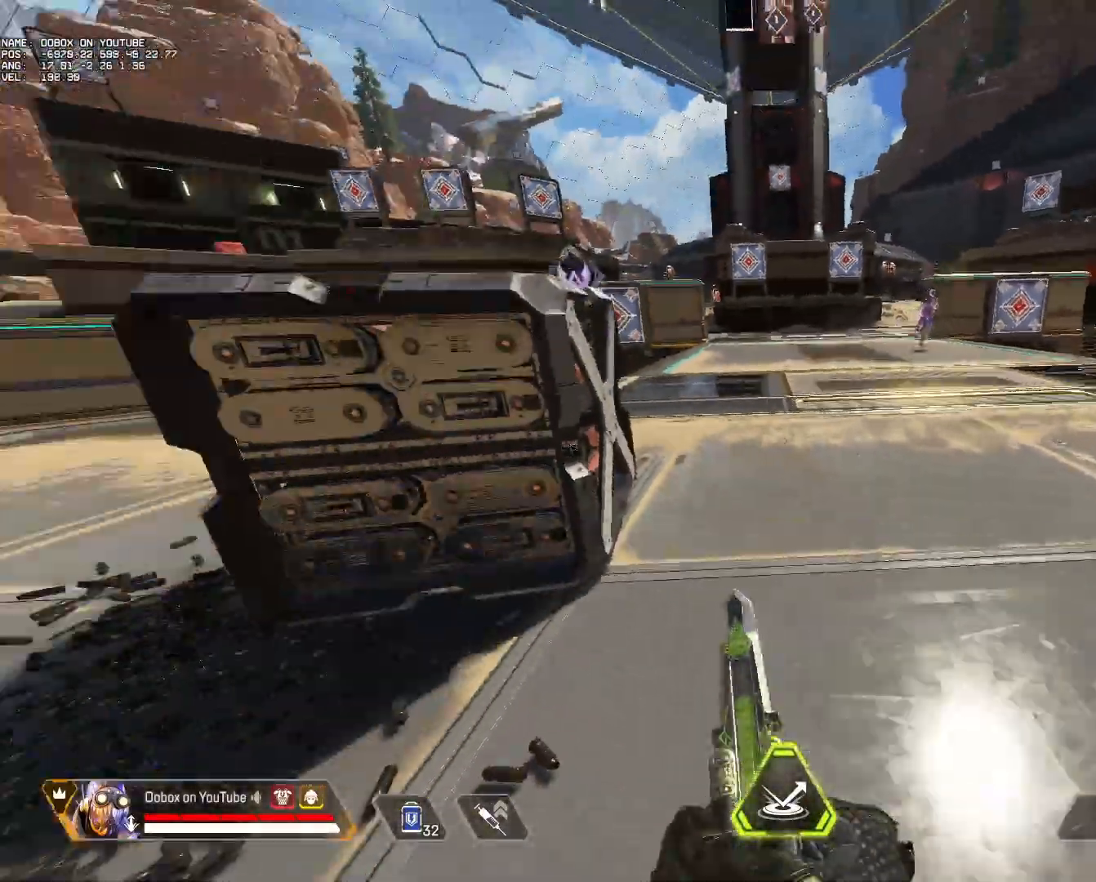
{"keys": ["a", "ctrl"], "mouse": [], "events": [[83, "mouse_wheel", "up"], [367, "mouse_wheel", "down"], [500, "mouse_wheel", "up"]]}
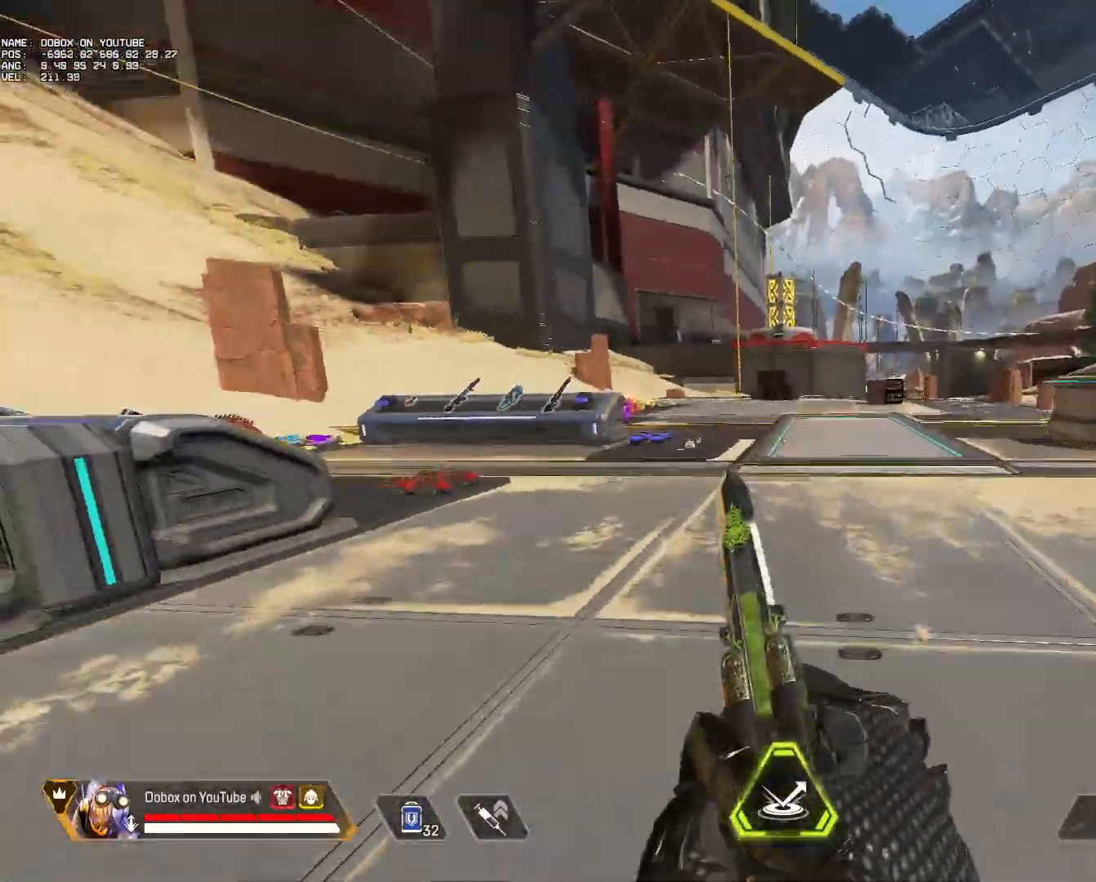
{"keys": [], "mouse": [], "events": [[100, "ctrl", "up"], [100, "w", "down"], [150, "a", "up"], [200, "w", "up"]]}
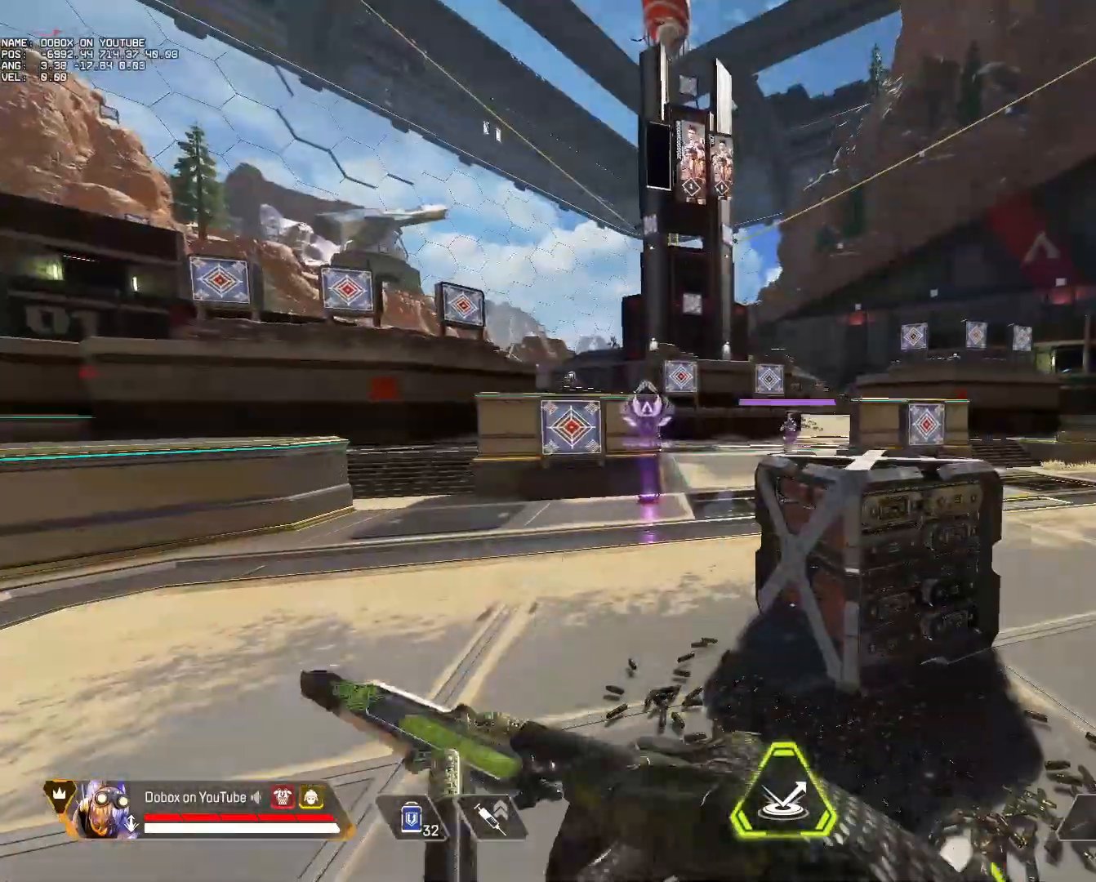
{"keys": ["d", "space", "w"], "mouse": [], "events": [[117, "a", "down"], [167, "w", "down"], [217, "a", "up"], [433, "space", "down"], [483, "d", "down"]]}
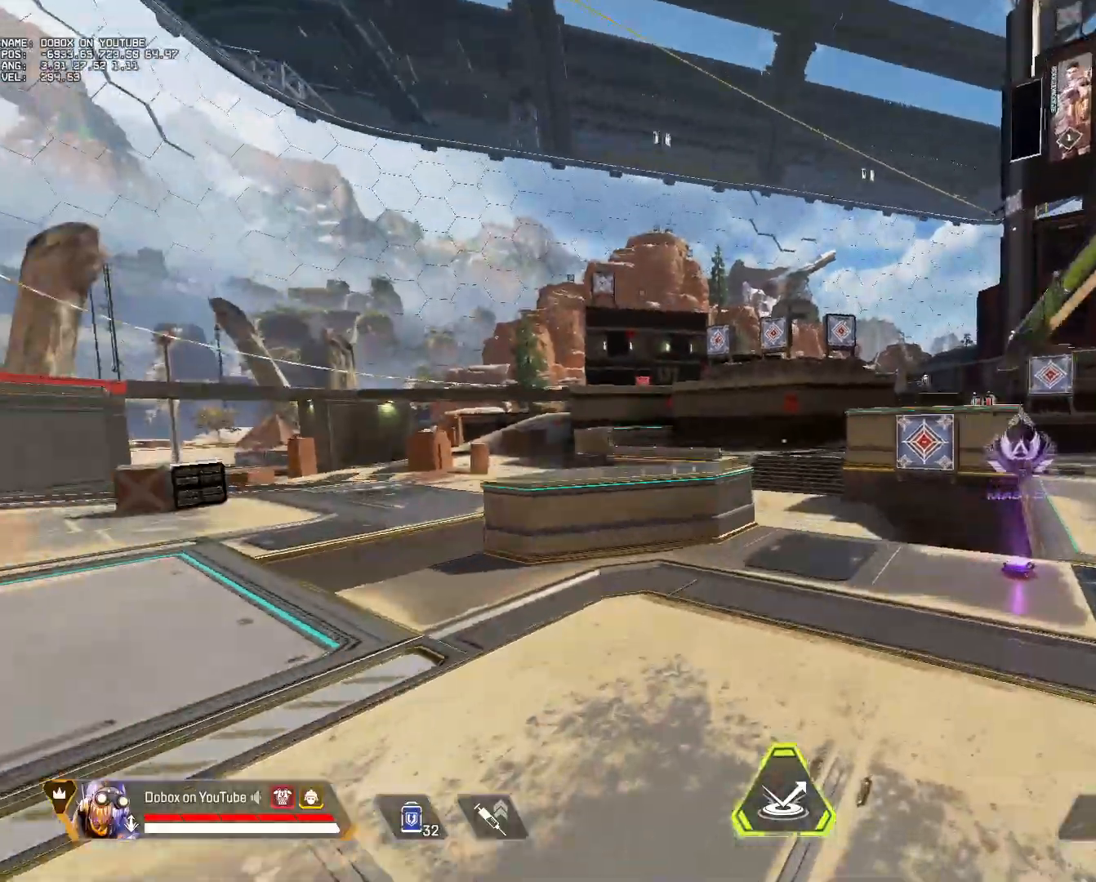
{"keys": ["ctrl", "d"], "mouse": ["wheel"]}
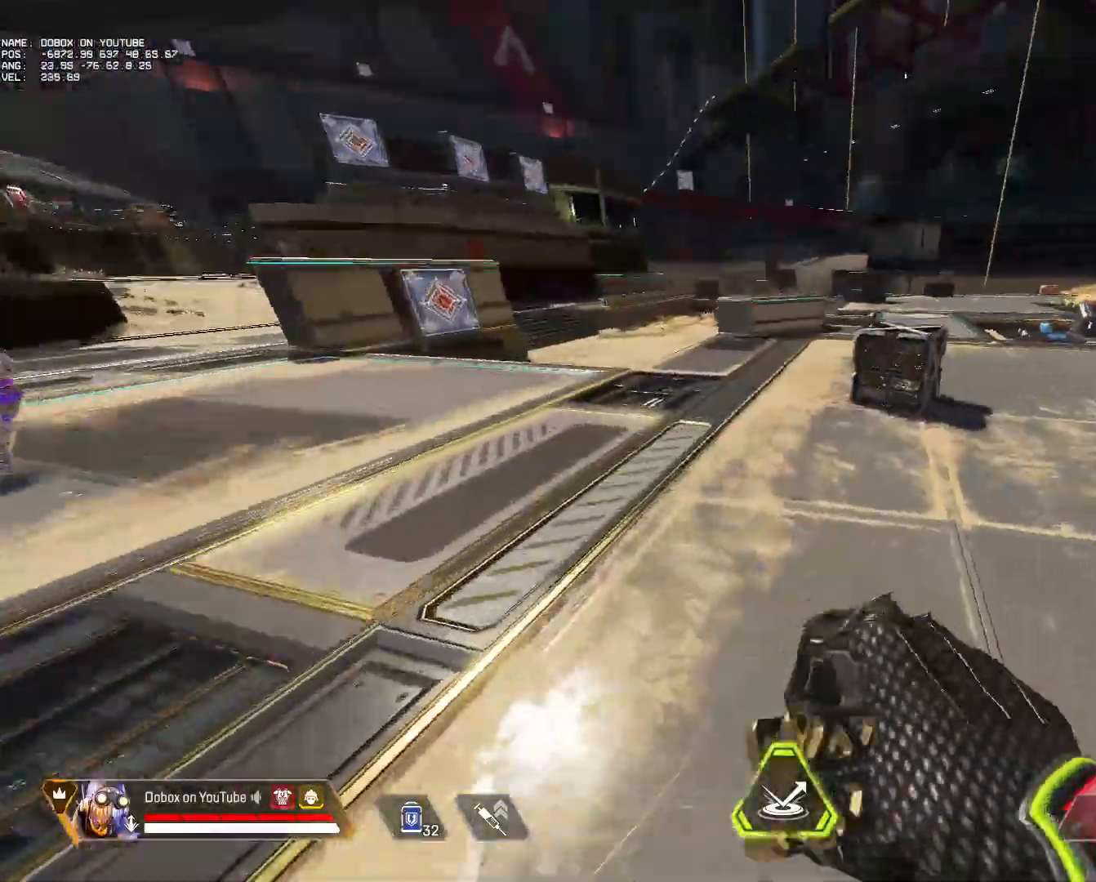
{"keys": ["ctrl", "d"], "mouse": [], "events": [[150, "mouse_wheel", "up"]]}
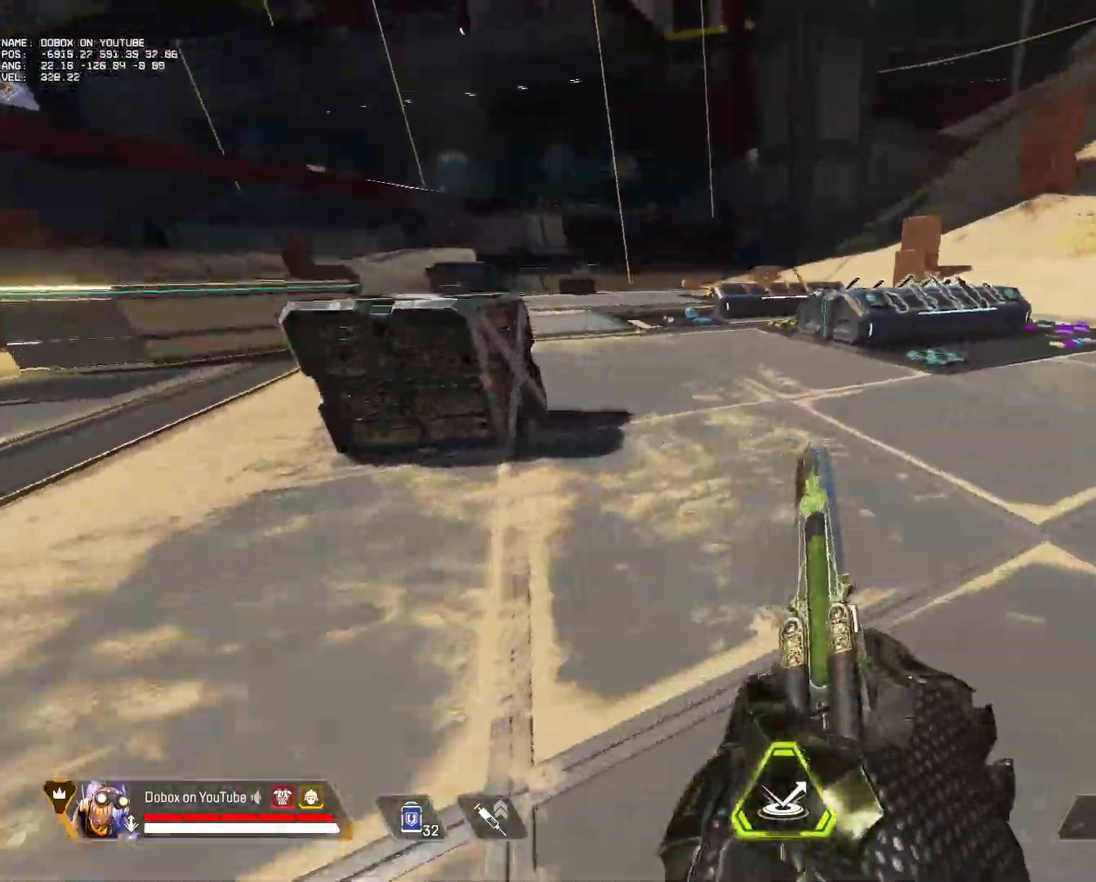
{"keys": ["a", "ctrl"], "mouse": [], "events": [[17, "a", "down"], [67, "d", "up"], [117, "mouse_wheel", "down"], [250, "mouse_wheel", "up"]]}
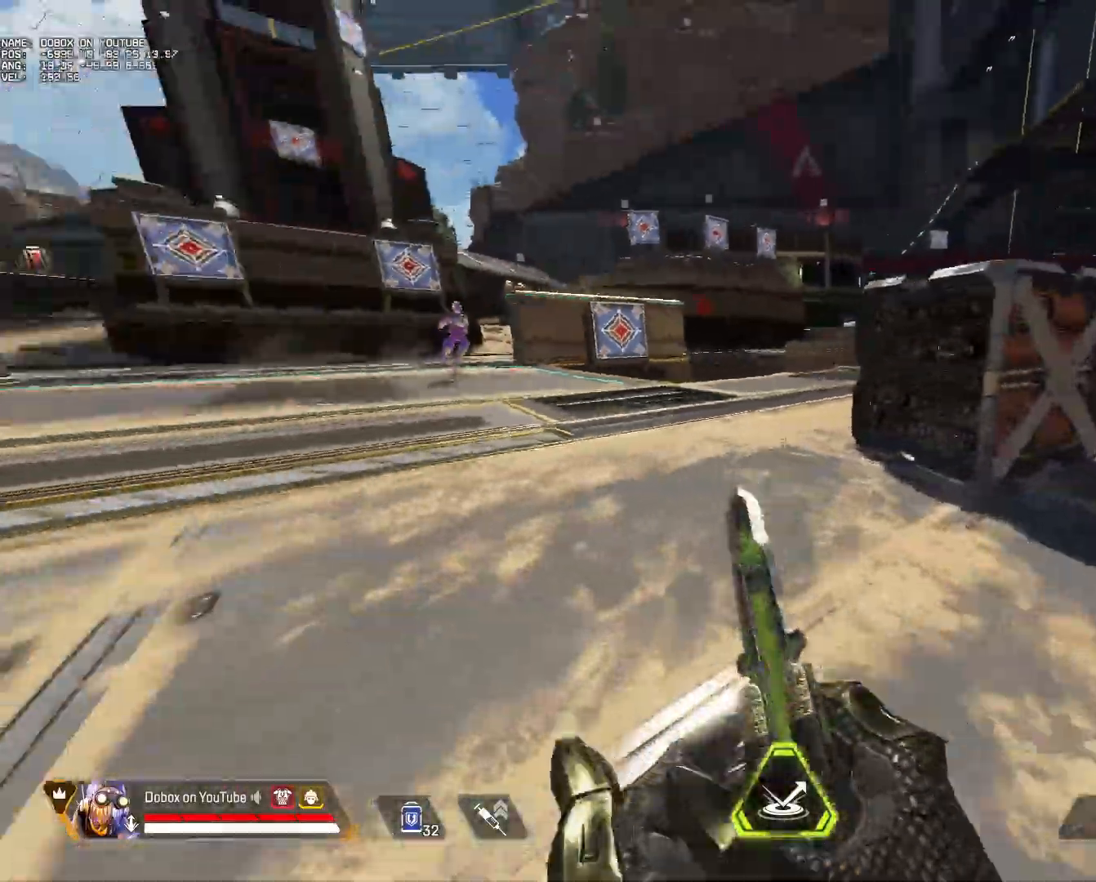
{"keys": ["w"], "mouse": [], "events": [[83, "mouse_wheel", "down"], [217, "mouse_wheel", "up"], [317, "d", "down"], [367, "a", "up"], [450, "ctrl", "up"], [450, "w", "down"], [500, "d", "up"]]}
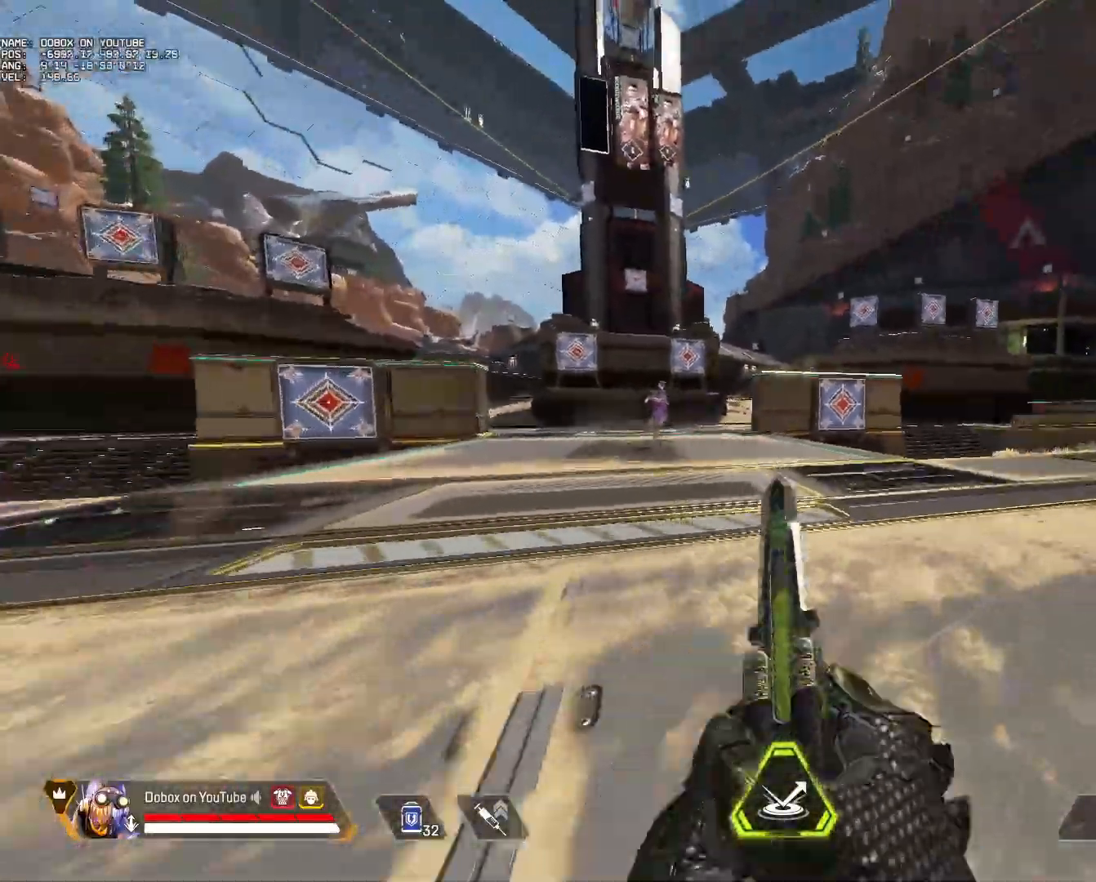
{"keys": ["w"], "mouse": [], "events": []}
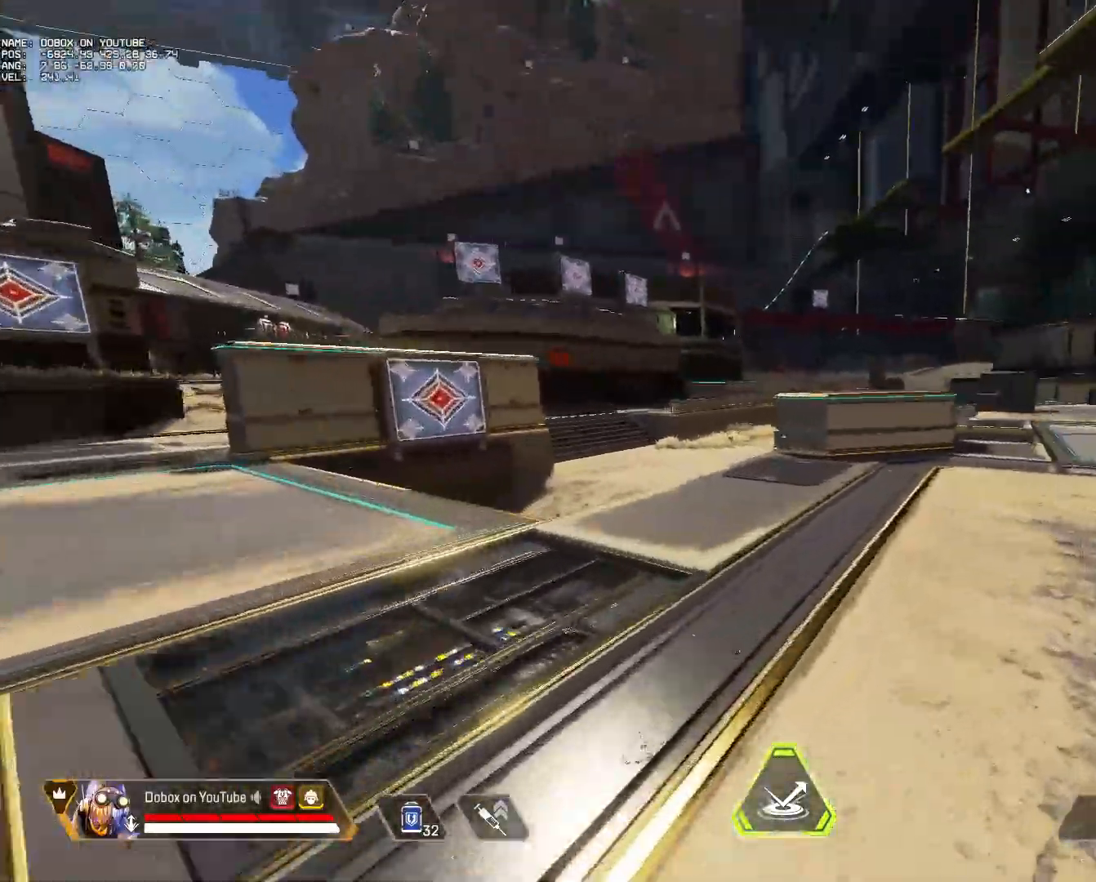
{"keys": ["w"], "mouse": [], "events": []}
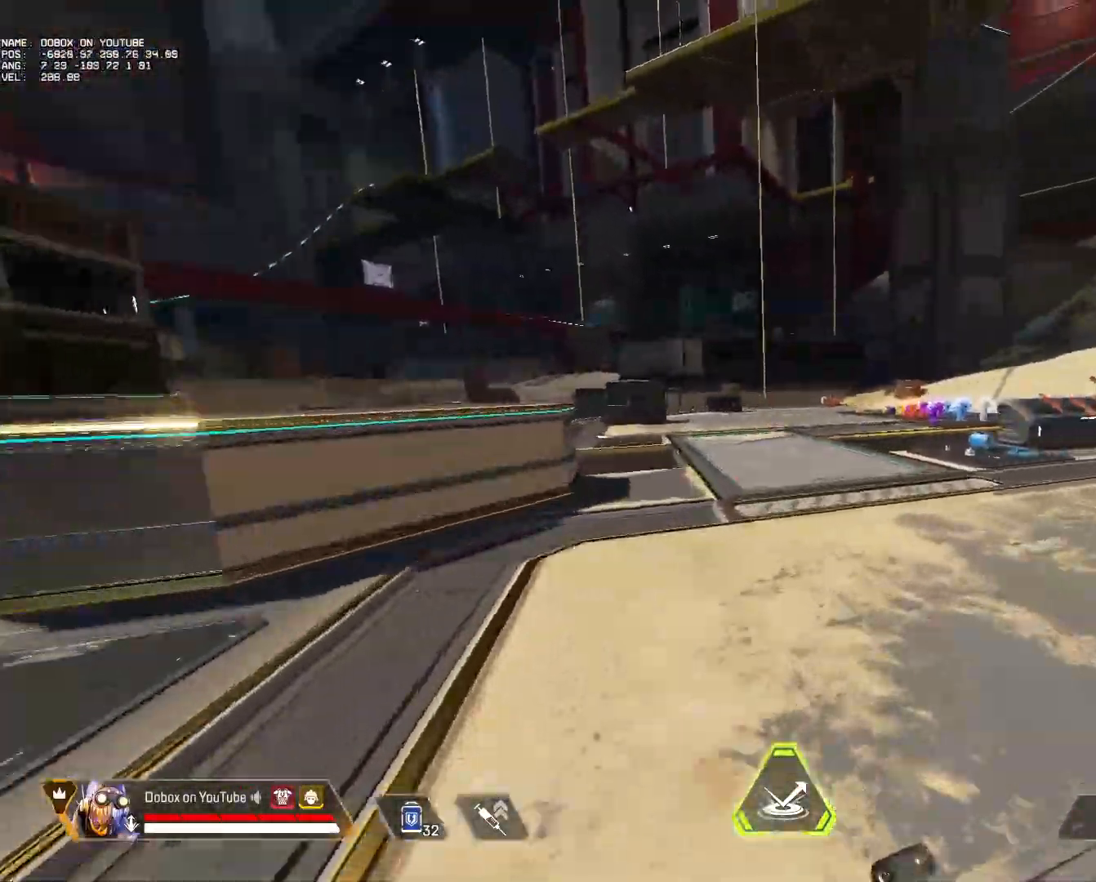
{"keys": ["w"], "mouse": [], "events": [[33, "q", "down"], [183, "q", "up"]]}
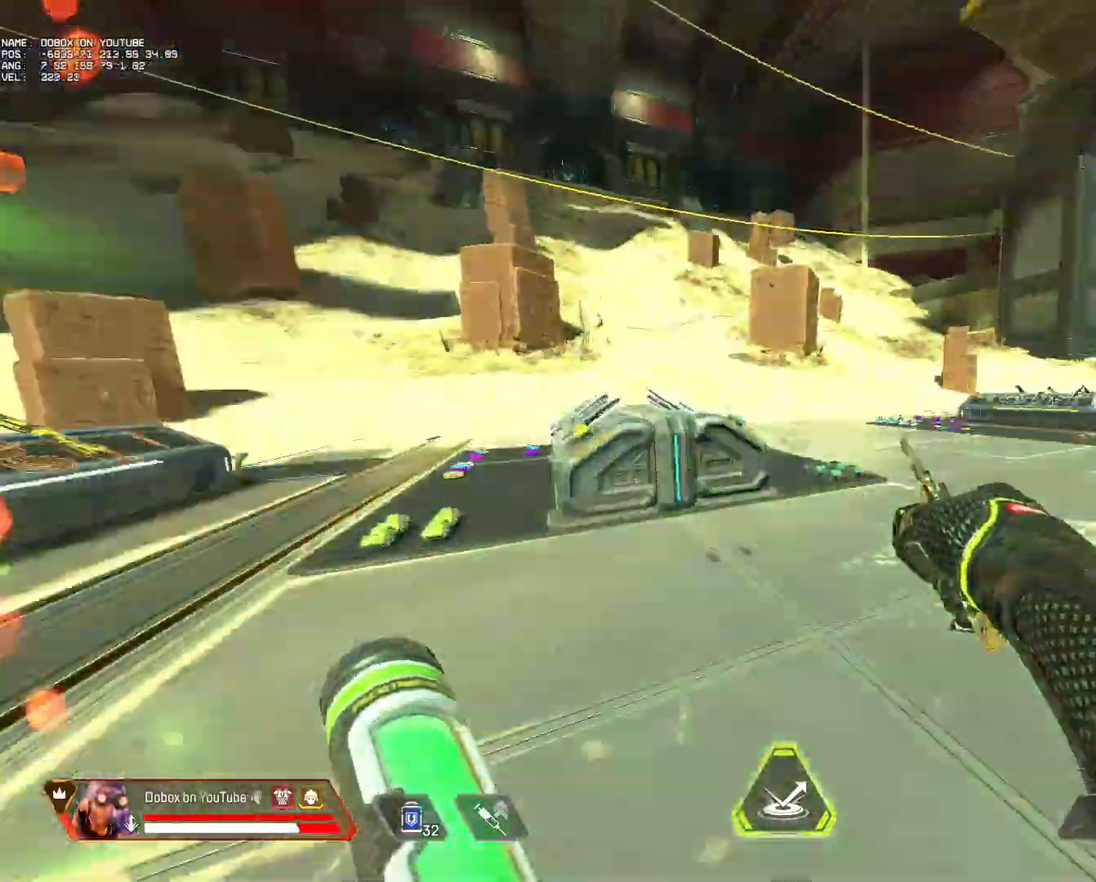
{"keys": ["w"], "mouse": [], "events": []}
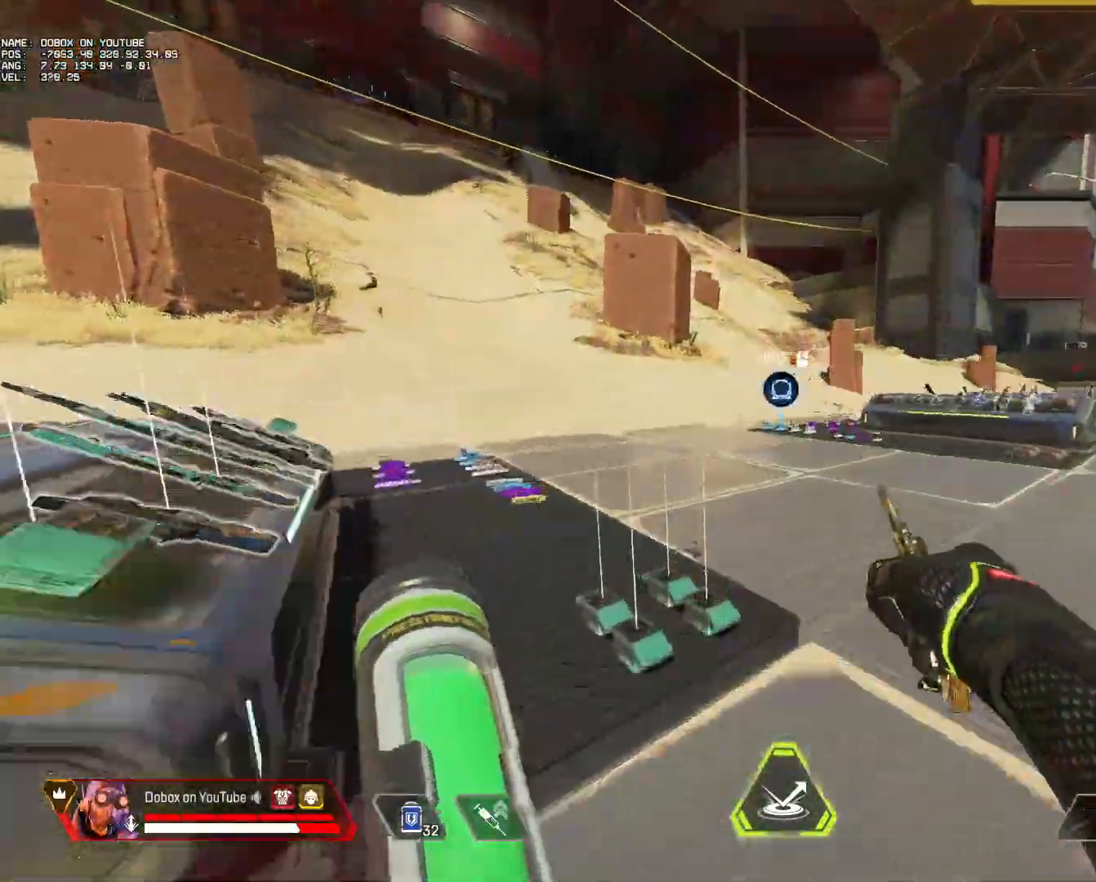
{"keys": ["w"], "mouse": [], "events": [[300, "alt", "down"], [433, "alt", "up"]]}
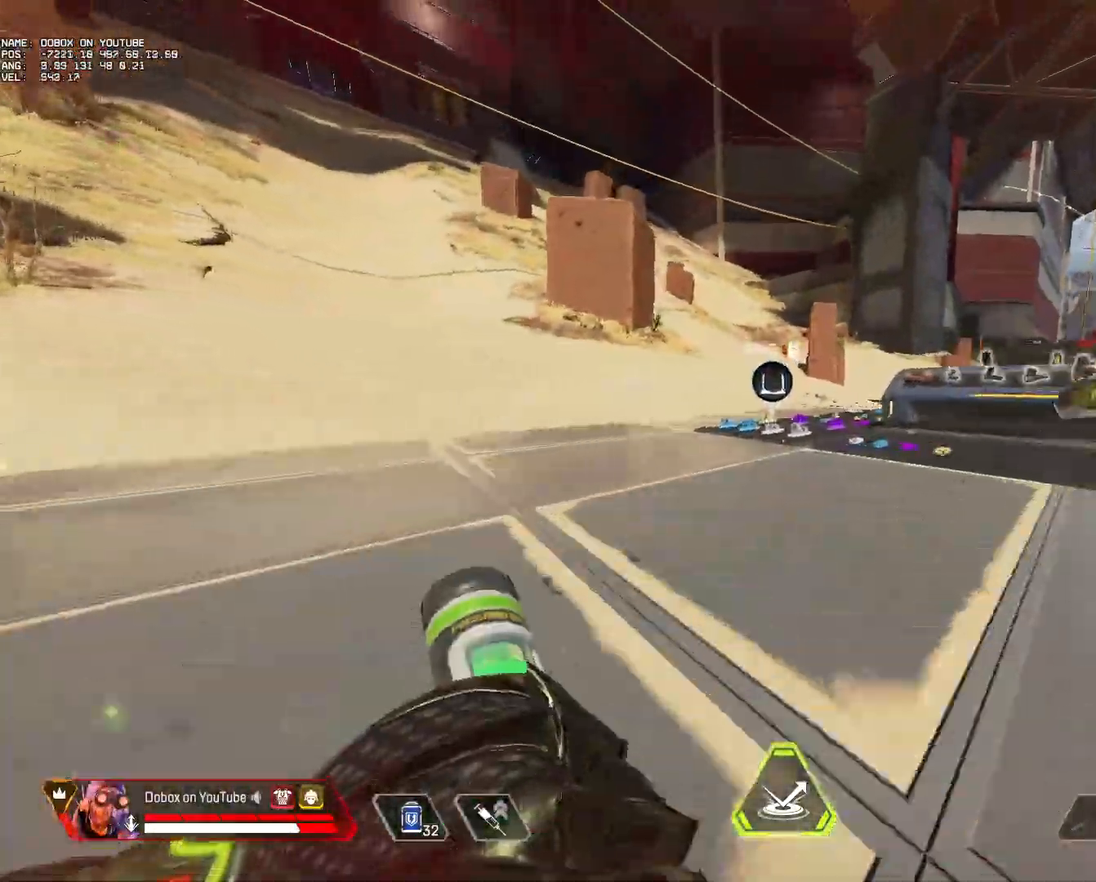
{"keys": ["ctrl", "d"], "mouse": [], "events": [[183, "space", "down"], [267, "ctrl", "down"], [317, "space", "up"], [367, "w", "up"], [450, "d", "down"]]}
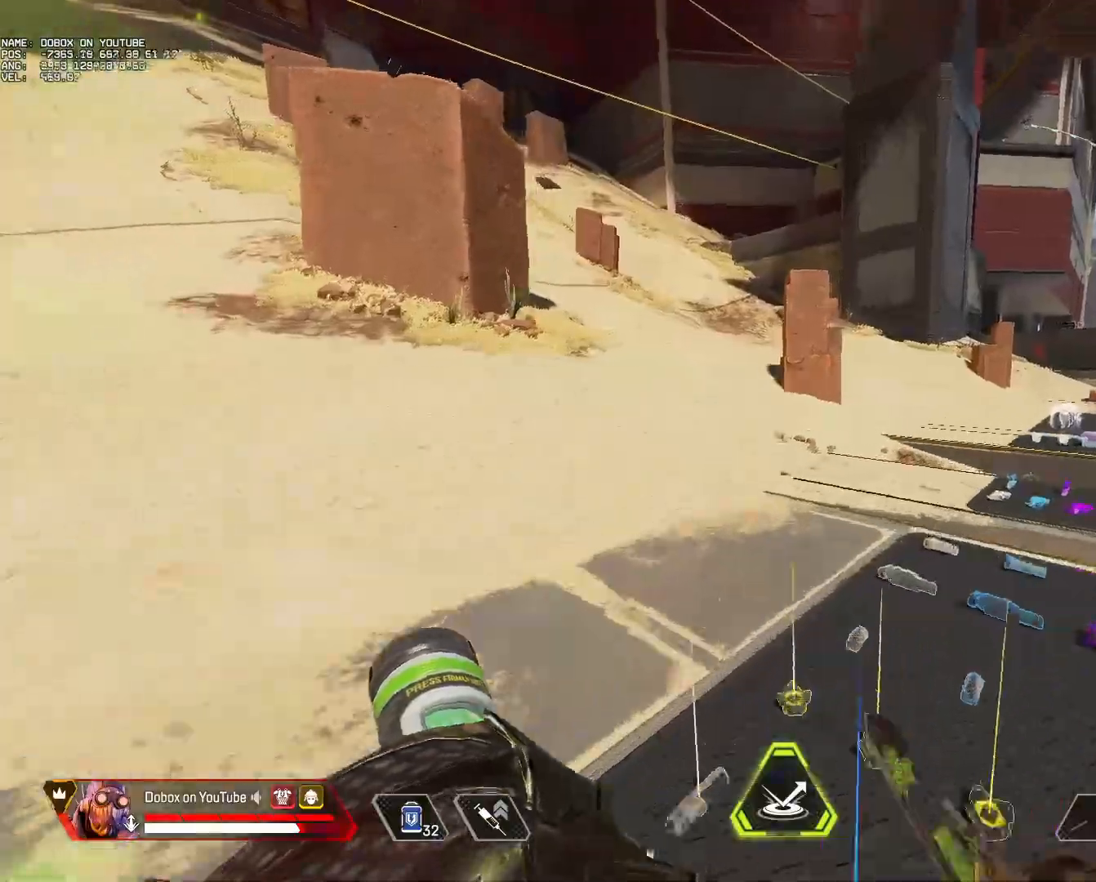
{"keys": ["ctrl", "d"], "mouse": ["wheel"], "events": [[383, "mouse_wheel", "down"]]}
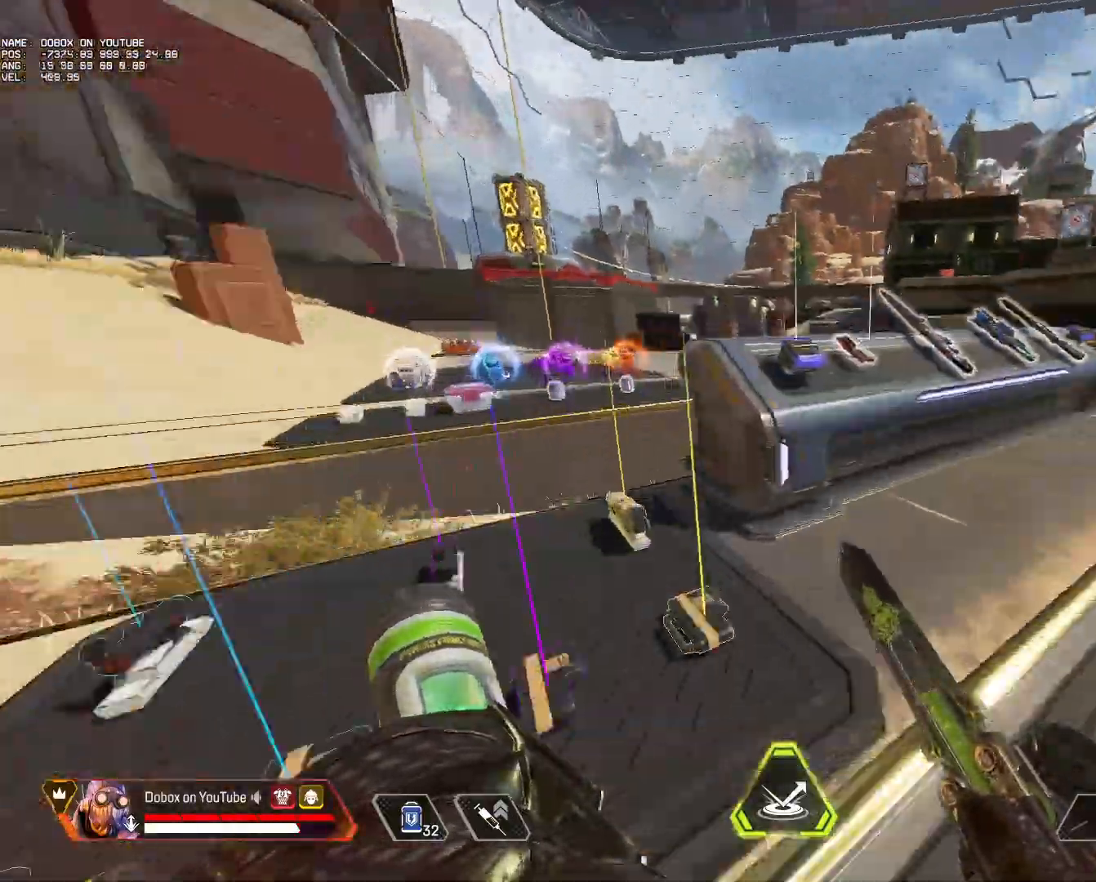
{"keys": ["a", "ctrl"], "mouse": [], "events": [[17, "mouse_wheel", "up"], [300, "a", "down"], [350, "d", "up"], [350, "mouse_wheel", "down"], [483, "mouse_wheel", "up"]]}
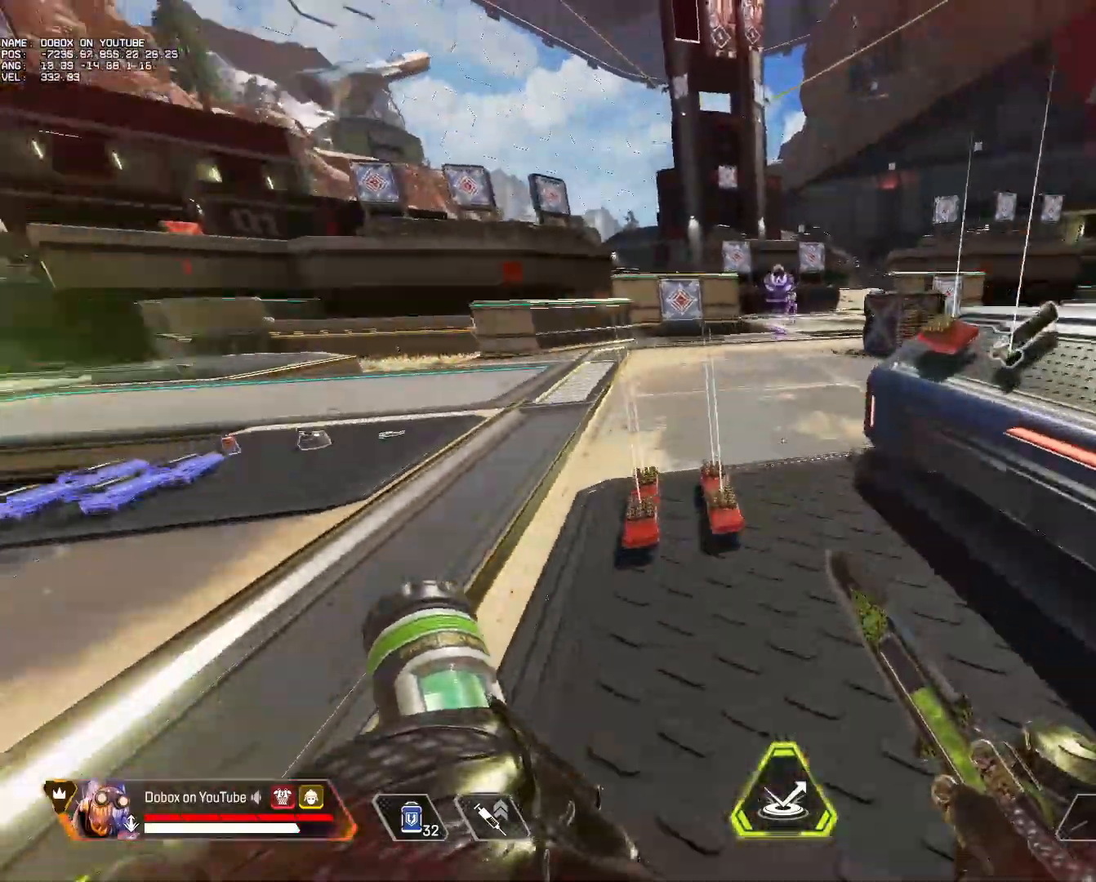
{"keys": ["ctrl", "d"], "mouse": [], "events": [[217, "d", "down"], [267, "a", "up"], [267, "mouse_wheel", "down"], [450, "mouse_wheel", "up"]]}
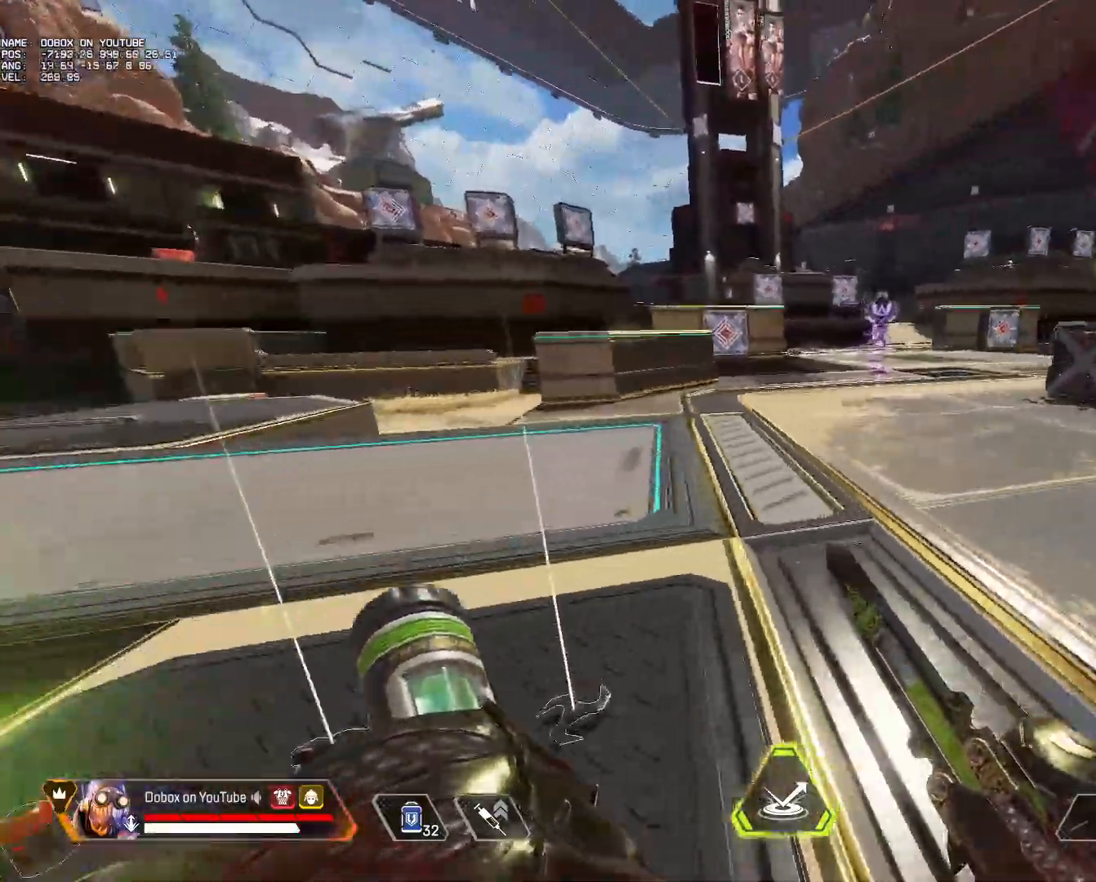
{"keys": ["ctrl", "d"], "mouse": [], "events": [[150, "mouse_wheel", "down"], [283, "mouse_wheel", "up"]]}
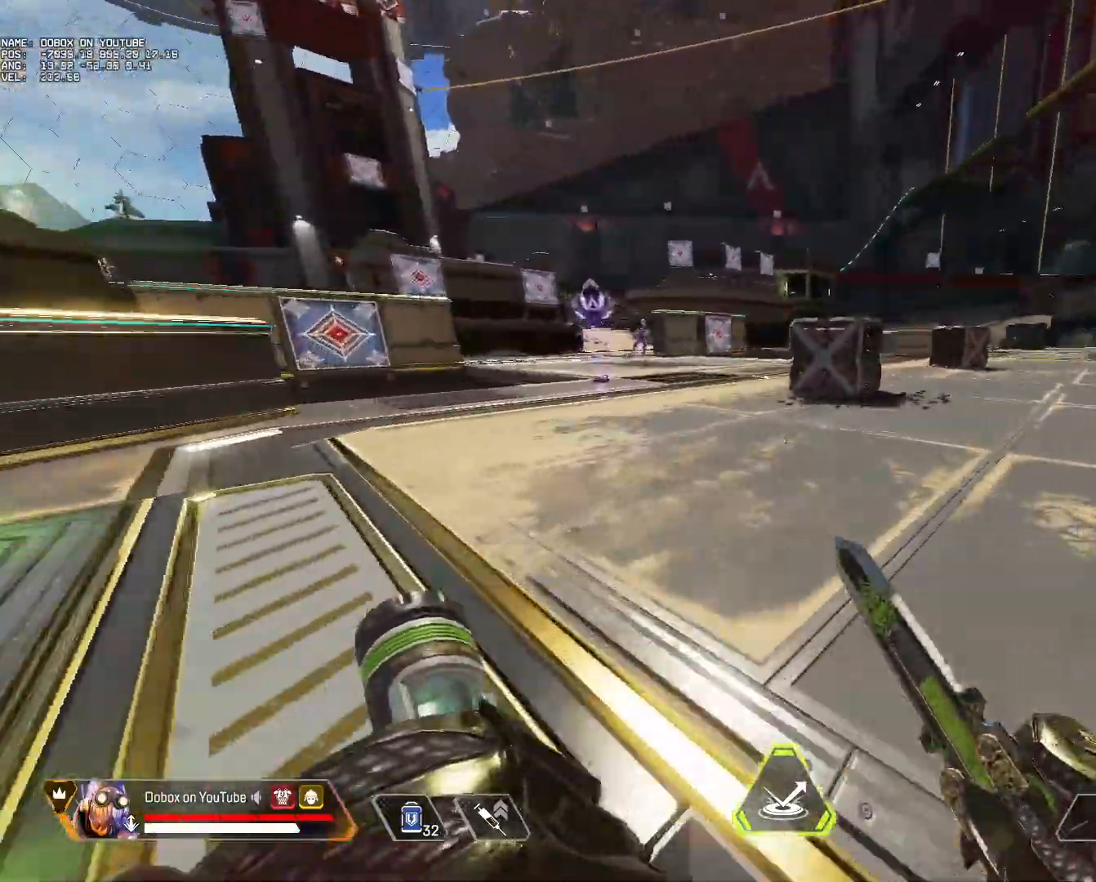
{"keys": ["a", "ctrl"], "mouse": ["wheel"], "events": [[17, "mouse_wheel", "down"], [167, "mouse_wheel", "up"], [350, "a", "down"], [400, "d", "up"], [400, "mouse_wheel", "down"]]}
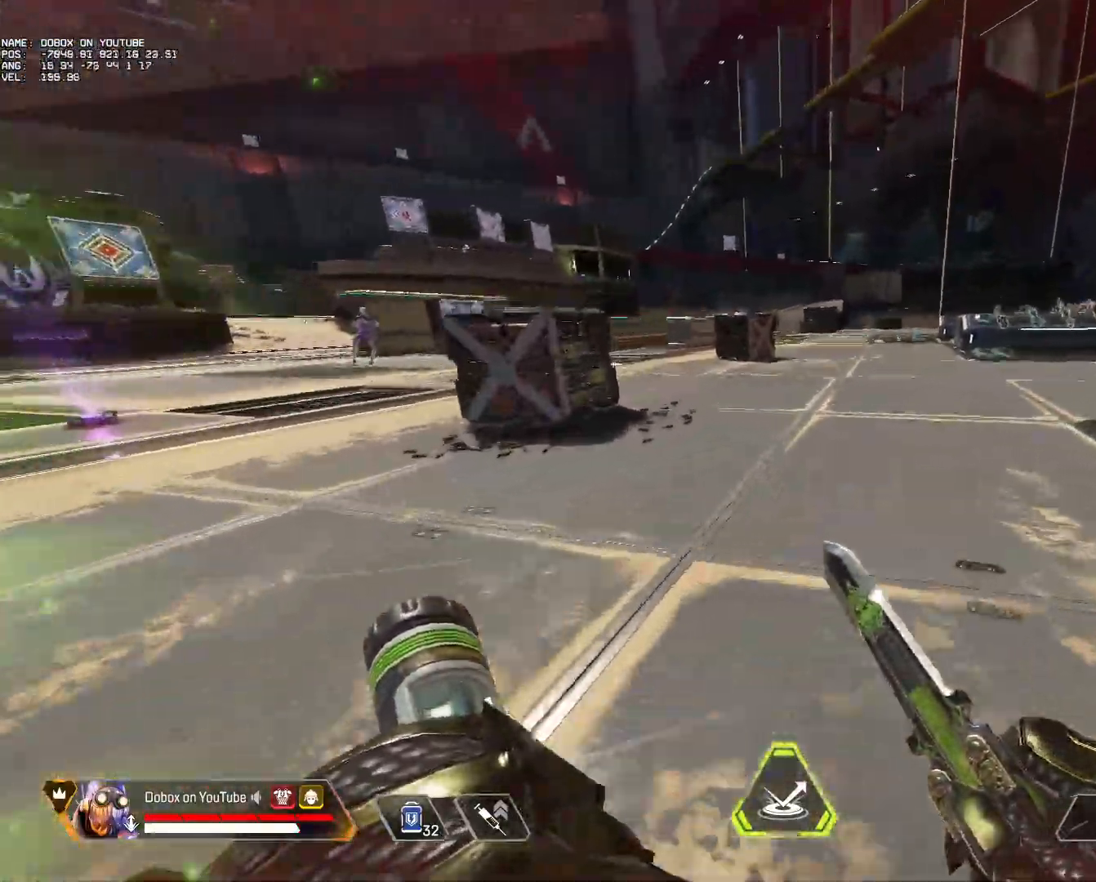
{"keys": ["a", "ctrl"], "mouse": [], "events": [[83, "mouse_wheel", "up"], [317, "mouse_wheel", "down"], [500, "mouse_wheel", "up"]]}
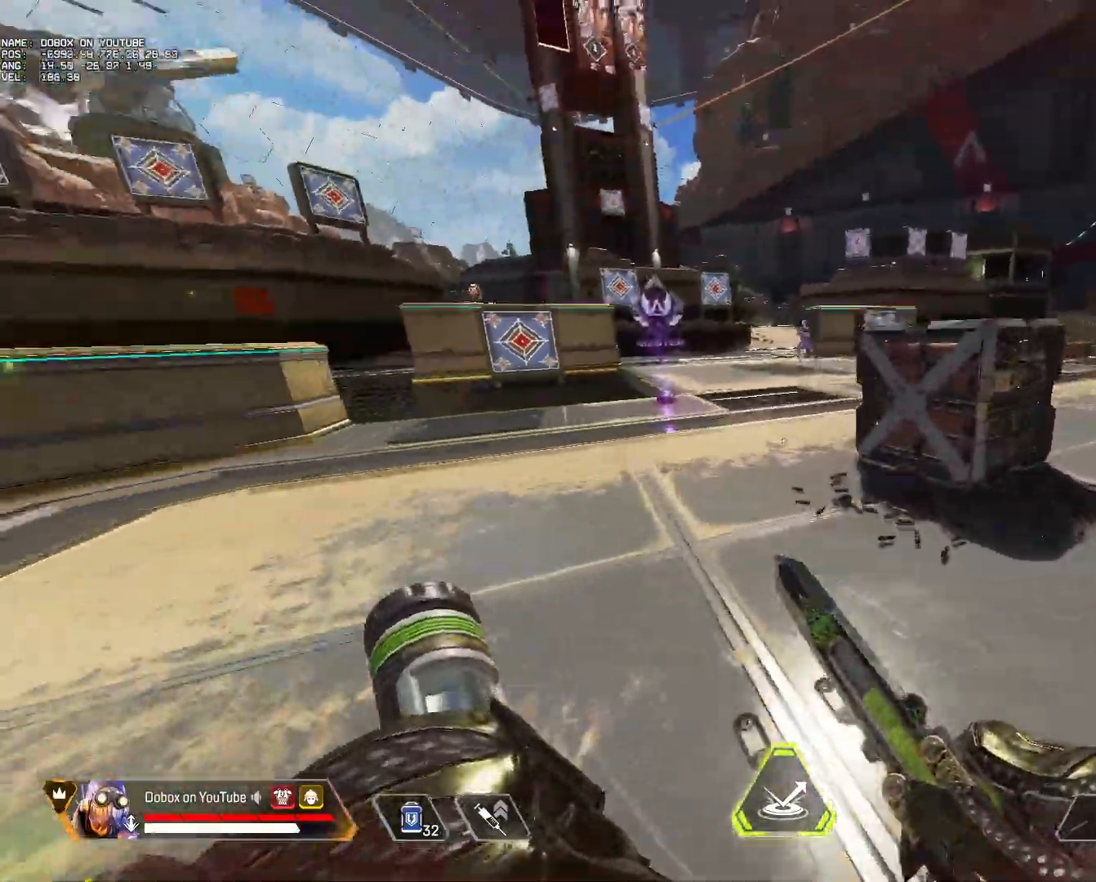
{"keys": ["ctrl", "d"], "mouse": [], "events": [[283, "mouse_wheel", "down"], [383, "d", "down"], [433, "a", "up"], [433, "mouse_wheel", "up"]]}
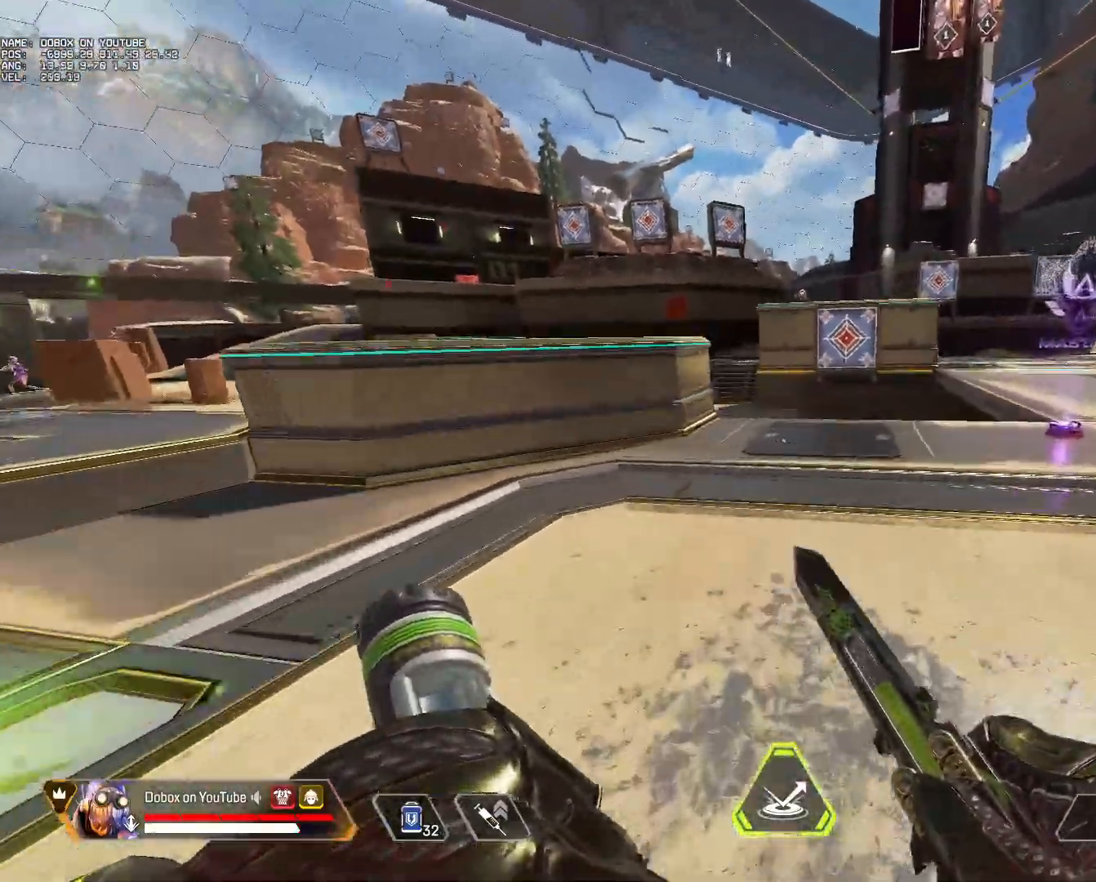
{"keys": ["ctrl", "d"], "mouse": [], "events": [[217, "mouse_wheel", "down"], [350, "mouse_wheel", "up"]]}
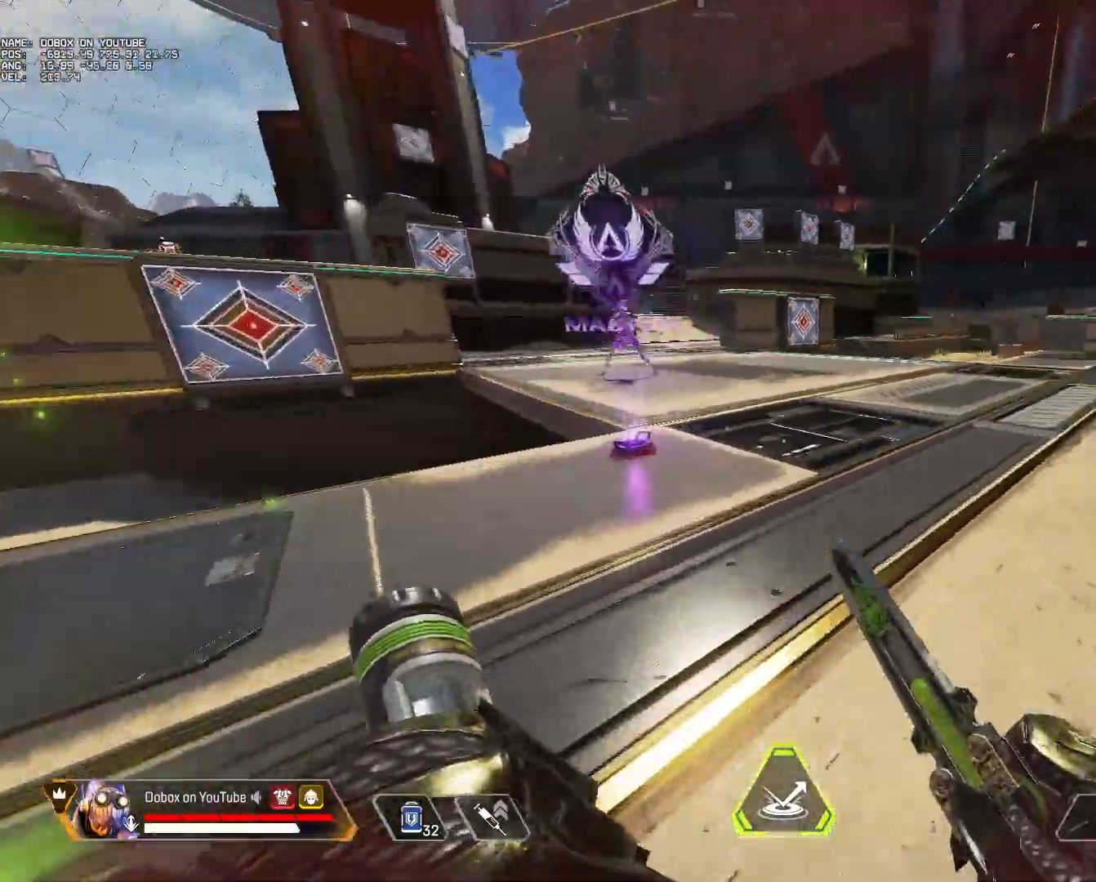
{"keys": ["a", "ctrl", "d"], "mouse": ["wheel"], "events": [[133, "mouse_wheel", "down"], [267, "mouse_wheel", "up"], [417, "a", "down"], [500, "mouse_wheel", "down"]]}